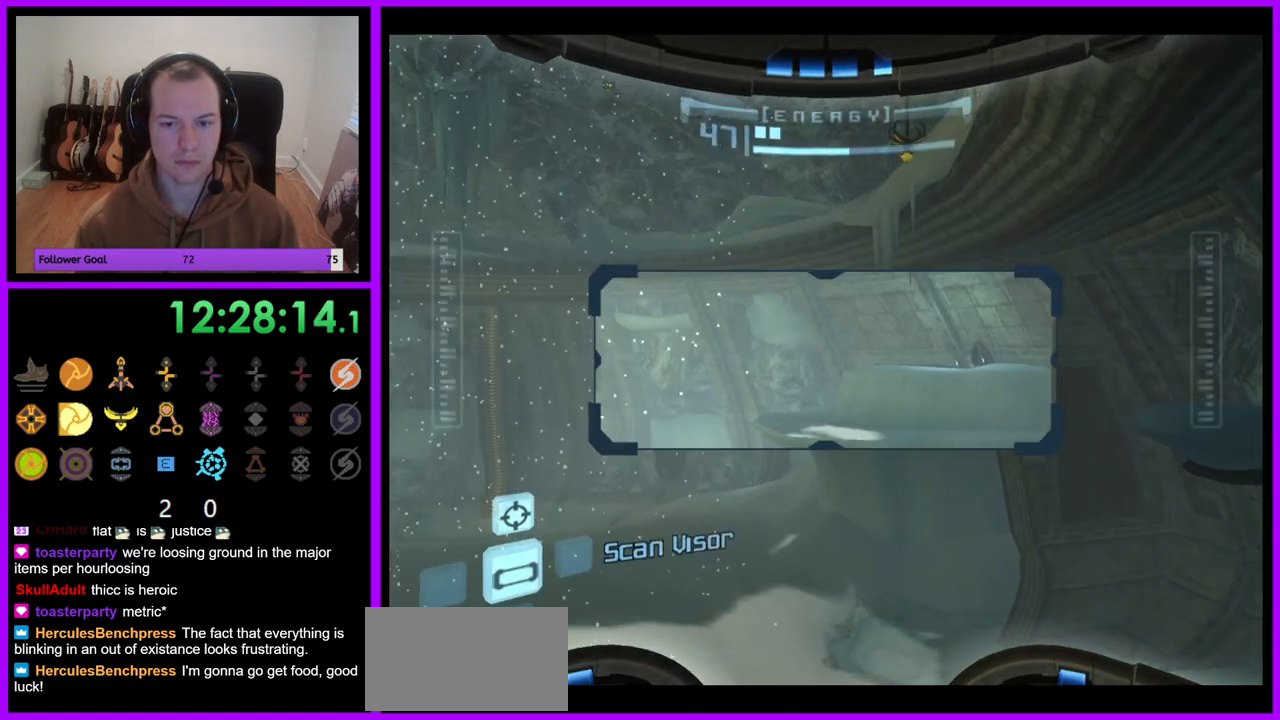
Gameplay with a controller (Nintendo layout); each line is a JSON object with the inputs held at the frame after it (dt_ms = milliseconds from this image to that frame). "events" lists button and stick changes between this image and that frame as [ms after this image, input, new state], when the widget could be followed in between. Not read: L3 R3 X Y.
{"dt_ms": 500, "buttons": ["R1"], "left_stick": "center", "right_stick": "center", "events": []}
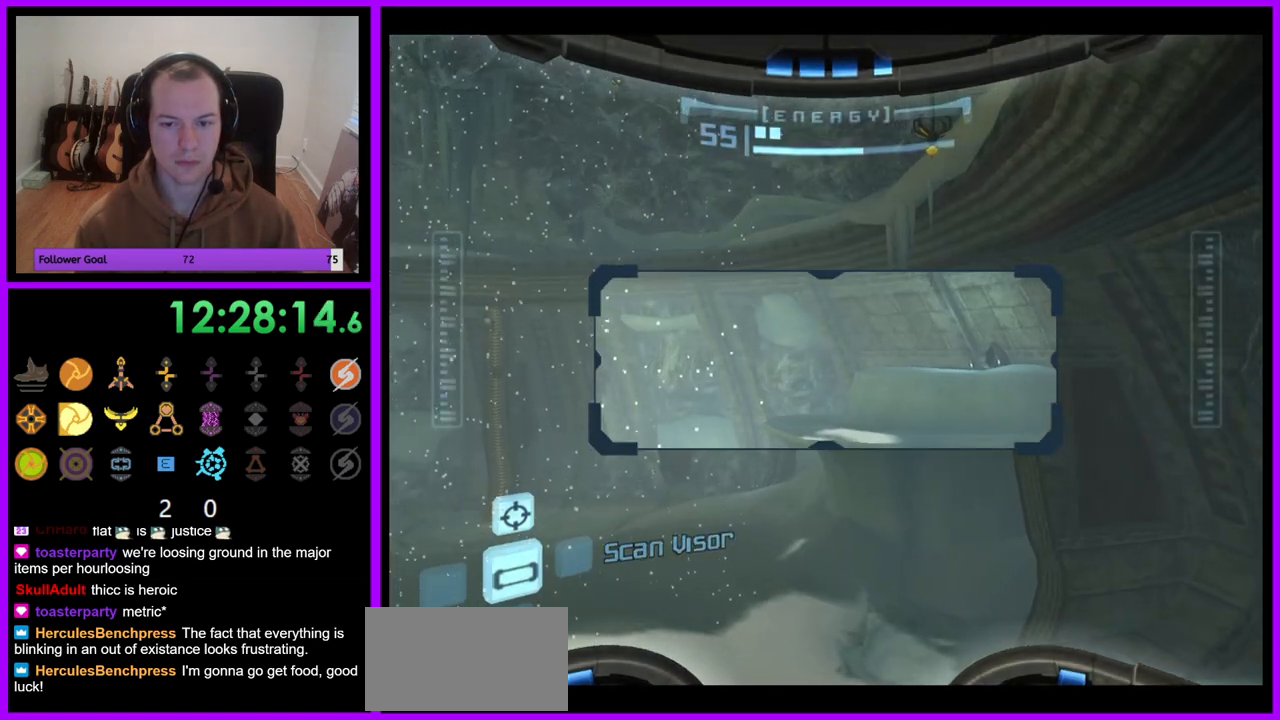
{"dt_ms": 1000, "buttons": ["R1"], "left_stick": "right", "right_stick": "center"}
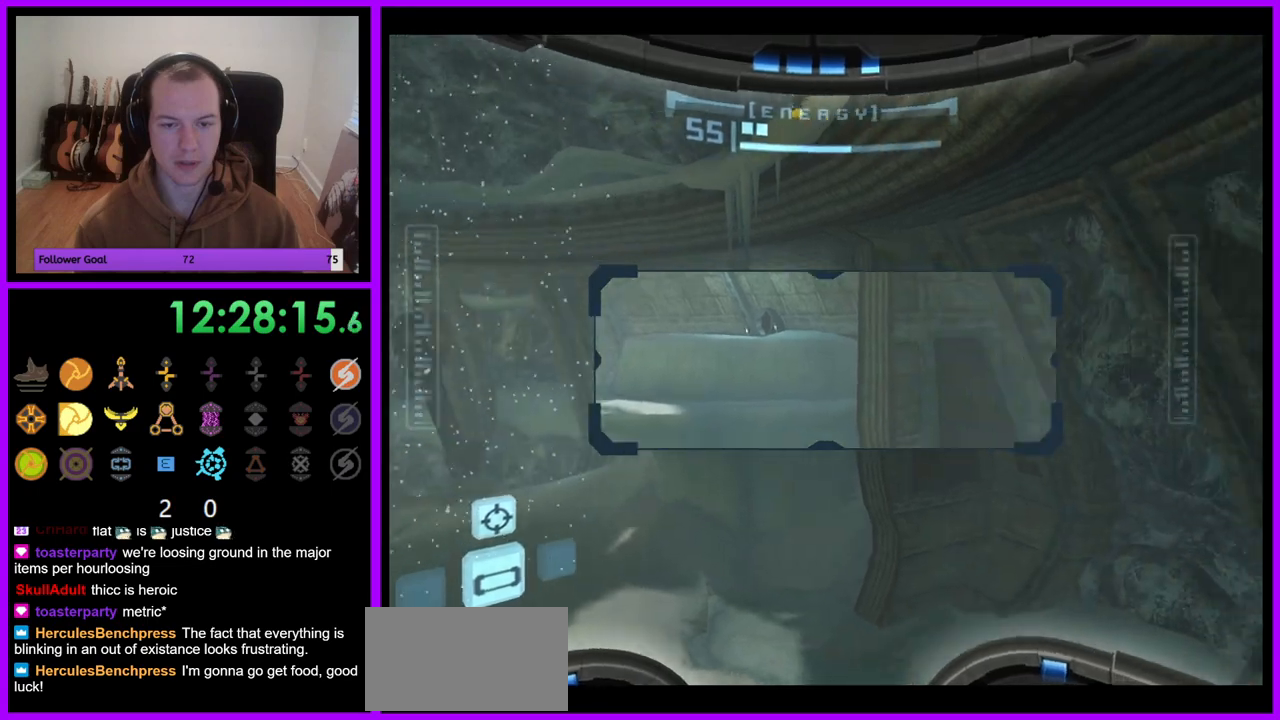
{"dt_ms": 500, "buttons": ["R1"], "left_stick": "left", "right_stick": "center", "events": [[83, "left_stick", "center"], [450, "left_stick", "up-left"], [500, "left_stick", "left"]]}
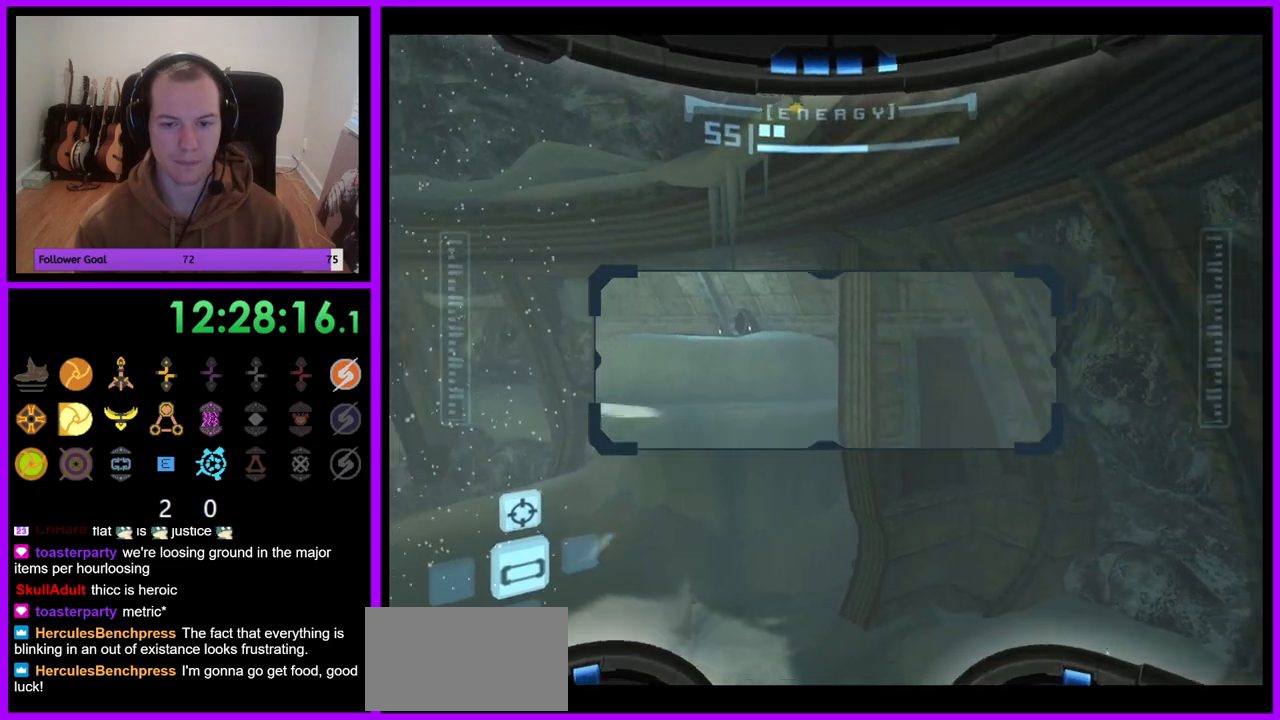
{"dt_ms": 1000, "buttons": ["R1"], "left_stick": "center", "right_stick": "center"}
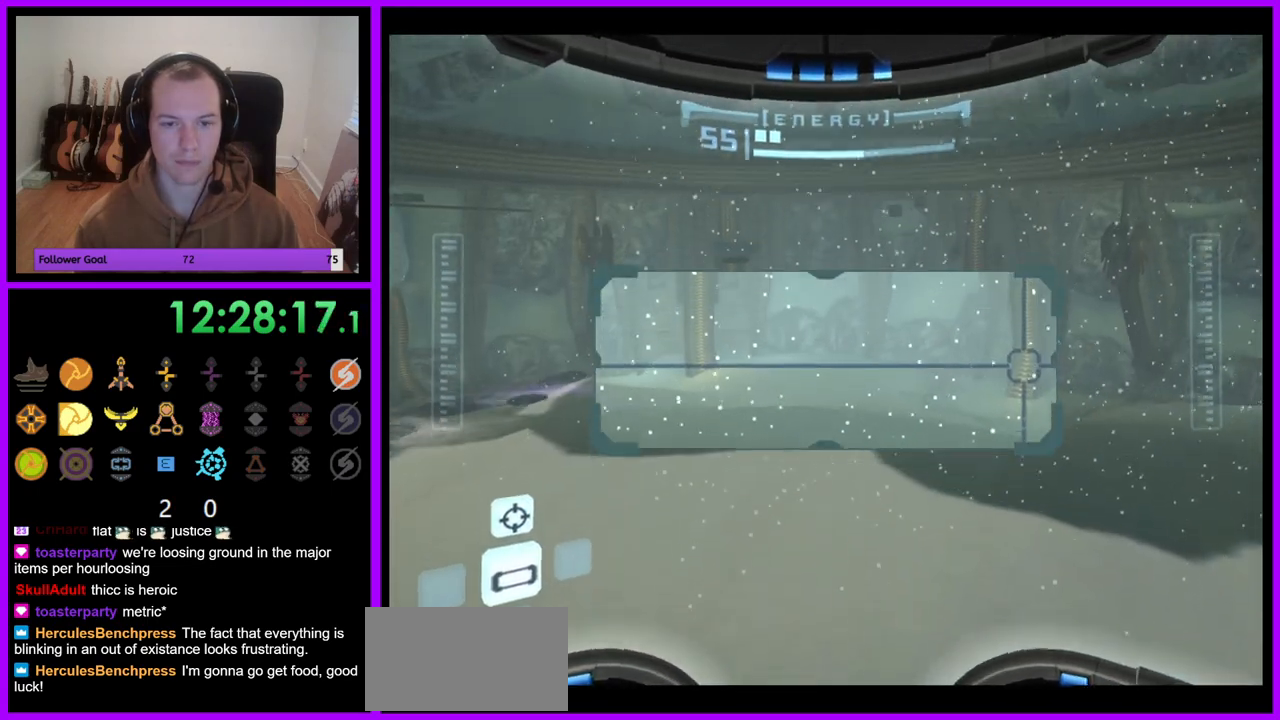
{"dt_ms": 500, "buttons": ["L1"], "left_stick": "center", "right_stick": "center"}
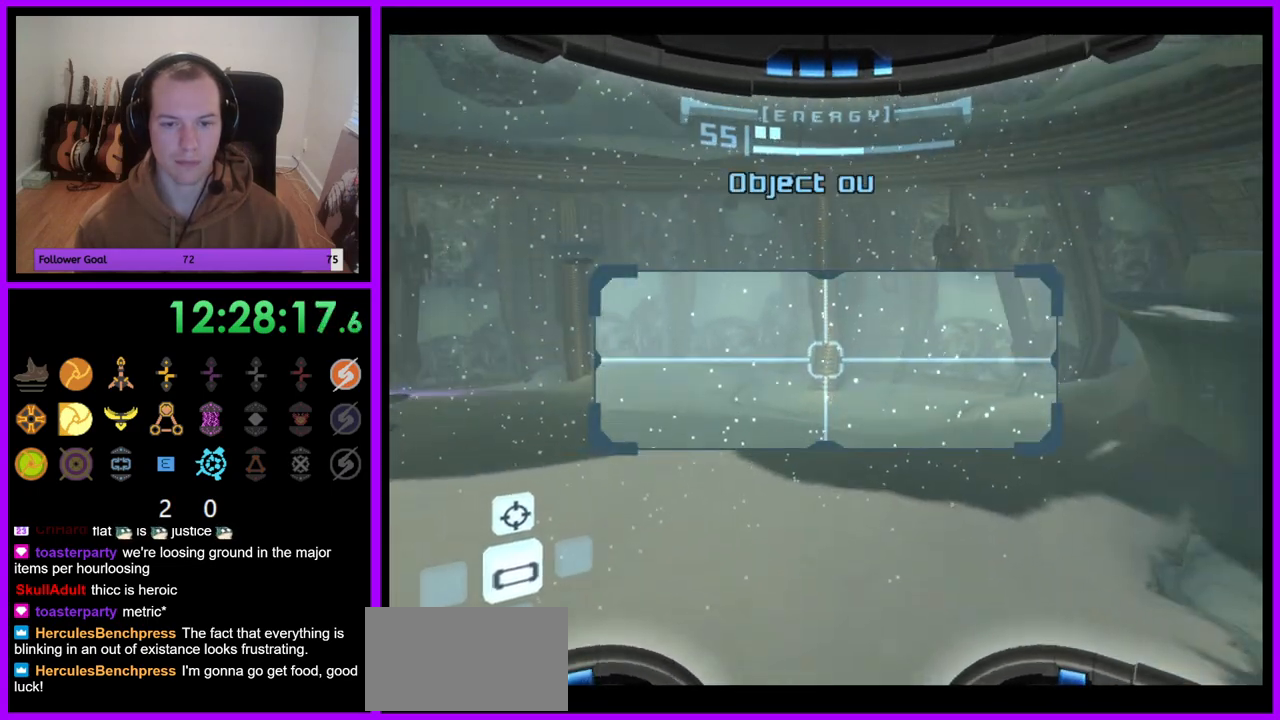
{"dt_ms": 500, "buttons": ["L1"], "left_stick": "center", "right_stick": "center", "events": []}